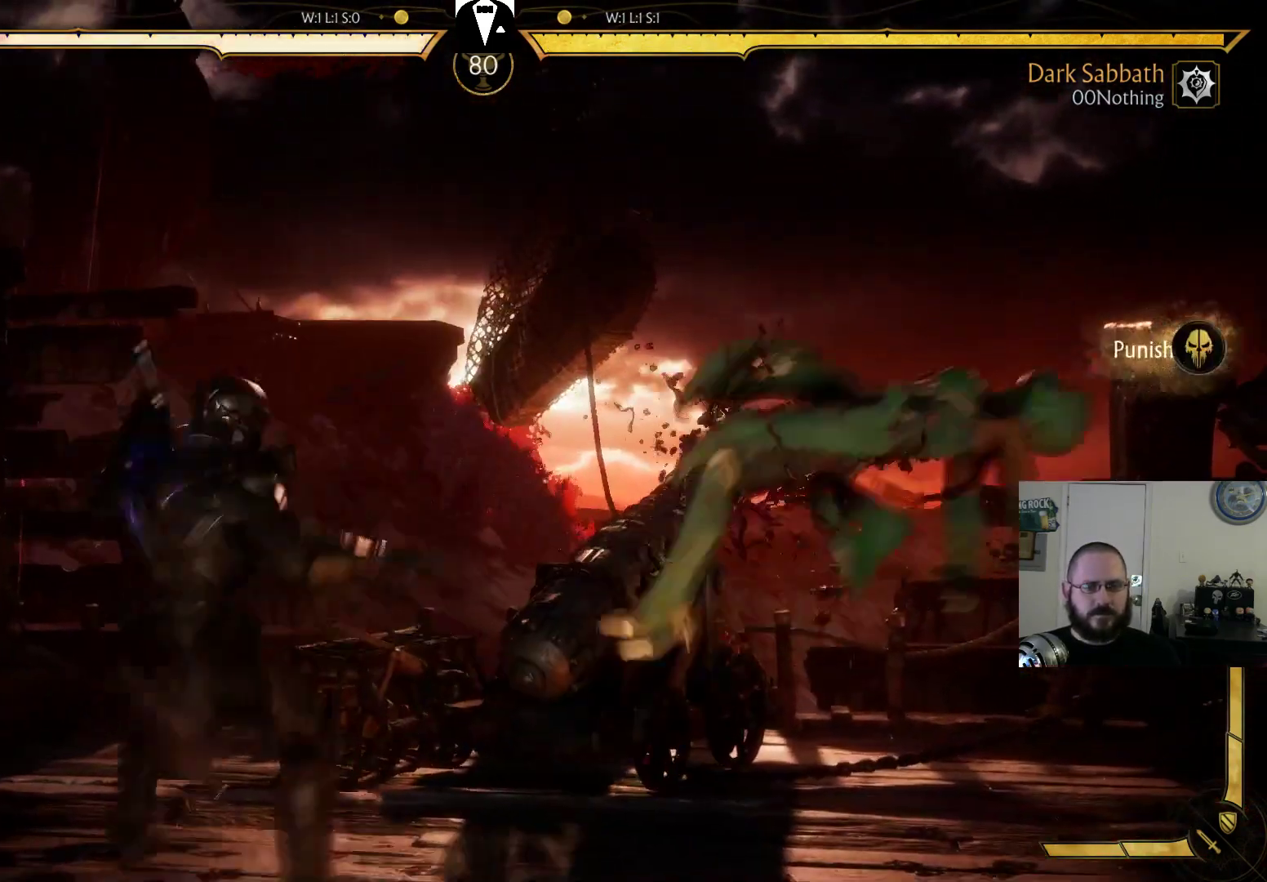
Gameplay with a controller (PlayStation layout); each line is a JSON object with the inputs held at the frame after it. "events" lists button and stick changes between this image and that frame as [ms after this image, input, new state], when the widget could be followed in between. Not read: L3 R3 left_stick right_stick.
{"buttons": ["DPAD_RIGHT"], "events": [[167, "DPAD_LEFT", "up"], [267, "DPAD_RIGHT", "down"]]}
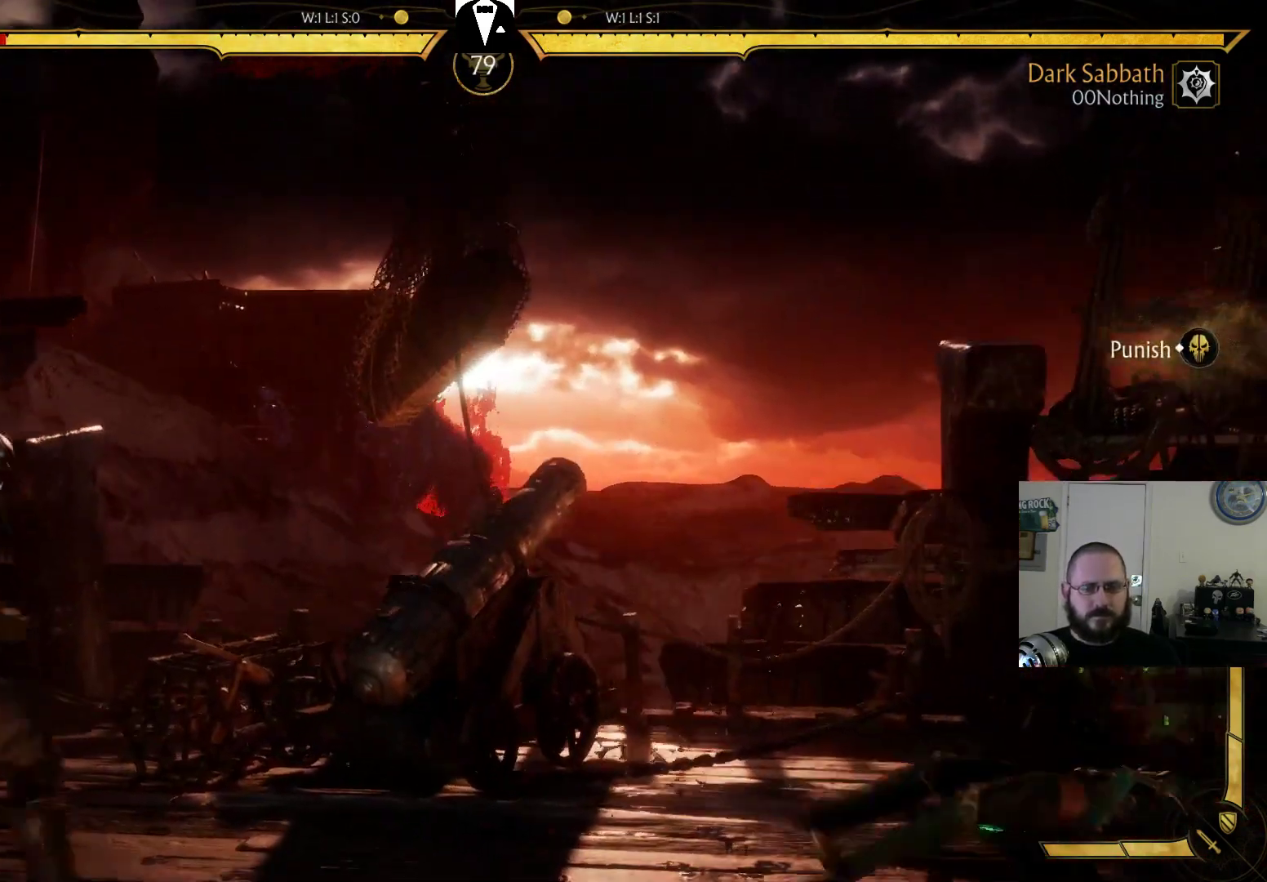
{"buttons": ["DPAD_DOWN"], "events": [[33, "DPAD_RIGHT", "up"], [167, "DPAD_LEFT", "down"], [500, "DPAD_DOWN", "down"], [500, "DPAD_LEFT", "up"]]}
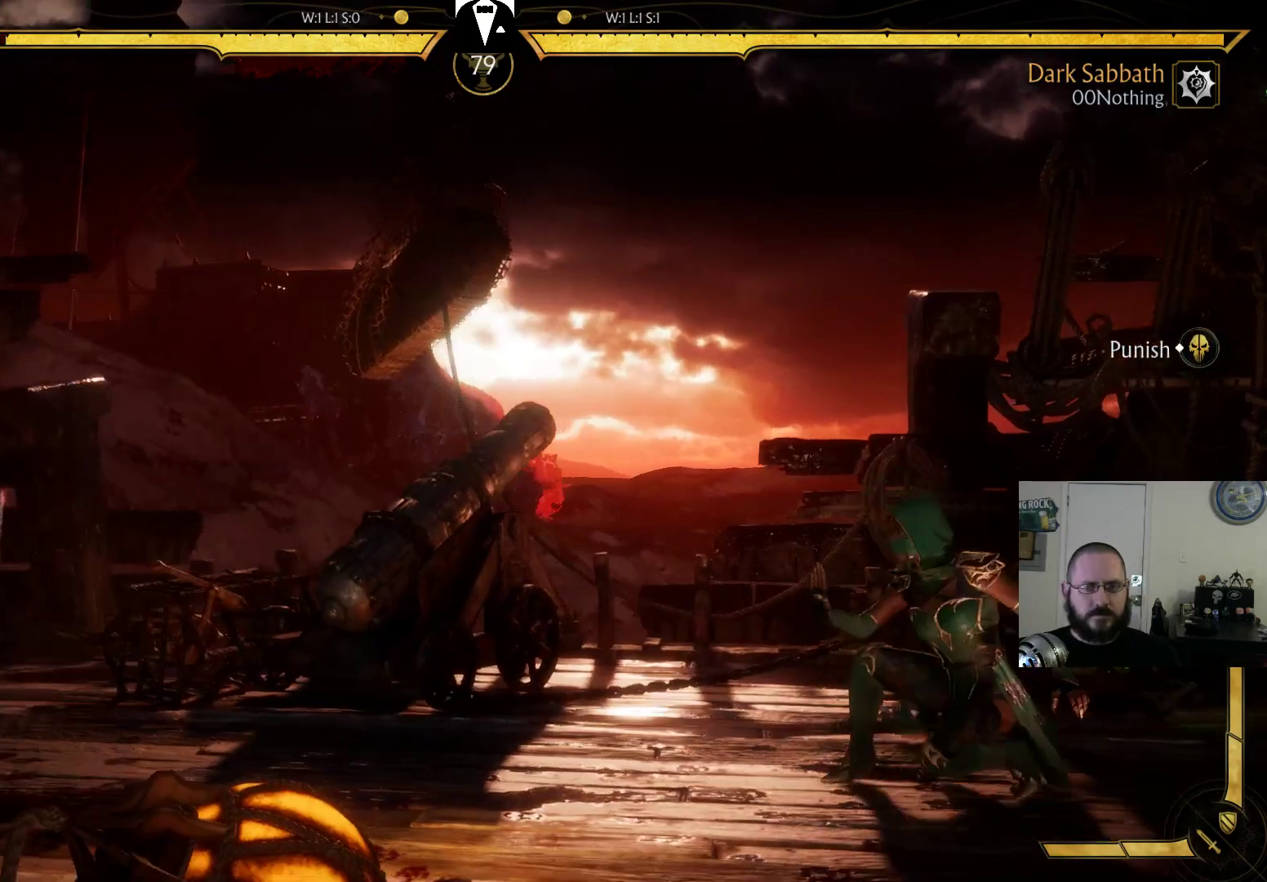
{"buttons": [], "events": [[100, "DPAD_LEFT", "down"], [133, "DPAD_DOWN", "up"], [267, "CIRCLE", "down"], [300, "DPAD_LEFT", "up"], [433, "CIRCLE", "up"]]}
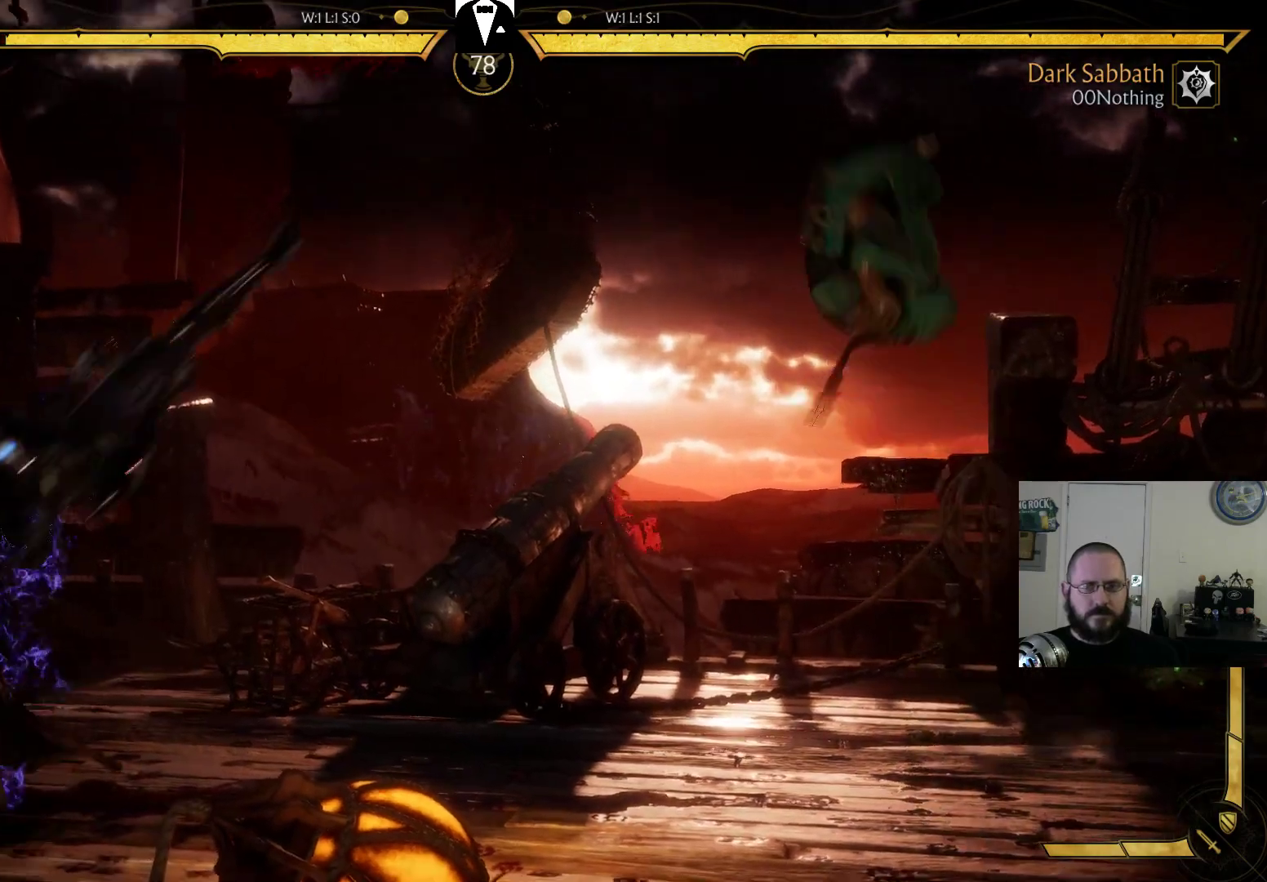
{"buttons": ["DPAD_LEFT"], "events": [[500, "DPAD_LEFT", "down"]]}
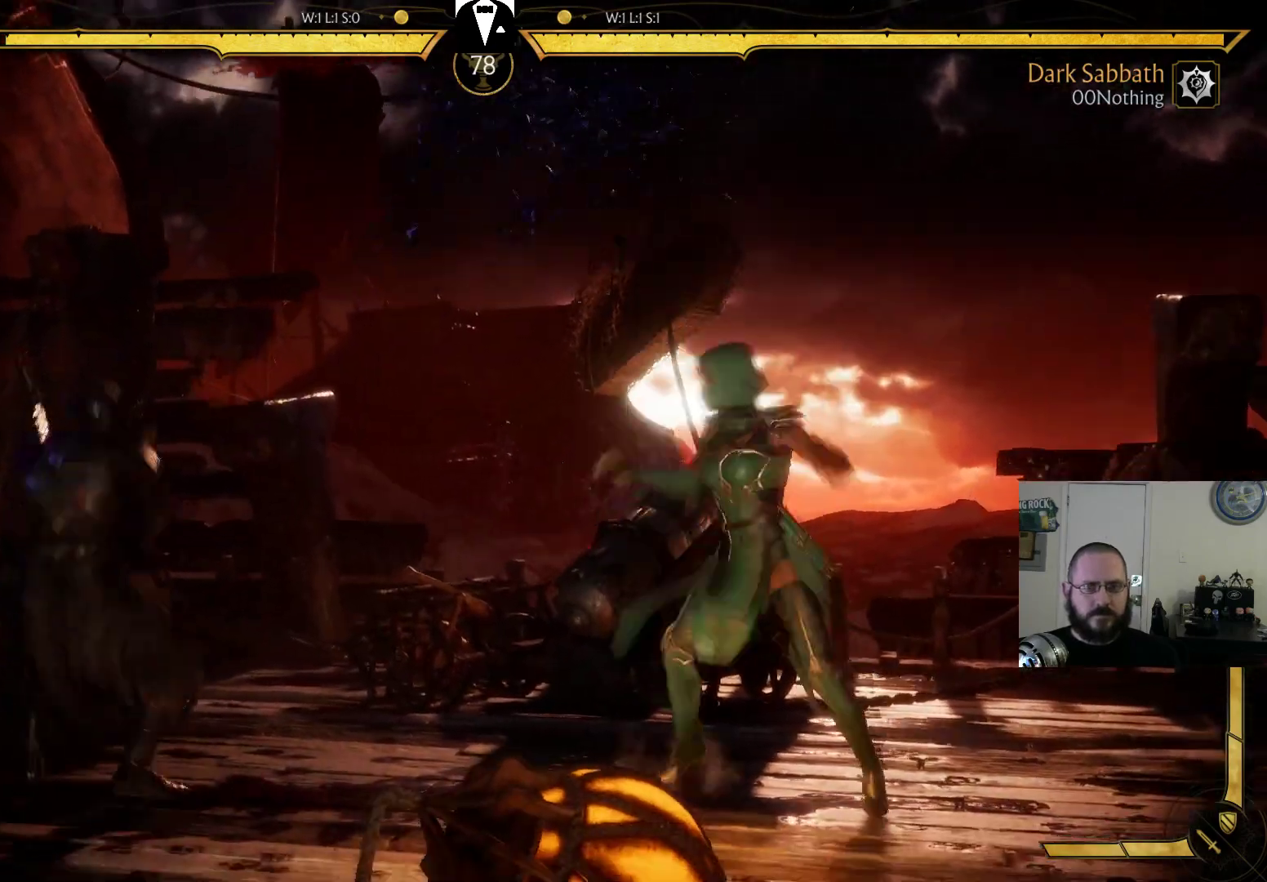
{"buttons": ["DPAD_LEFT"], "events": []}
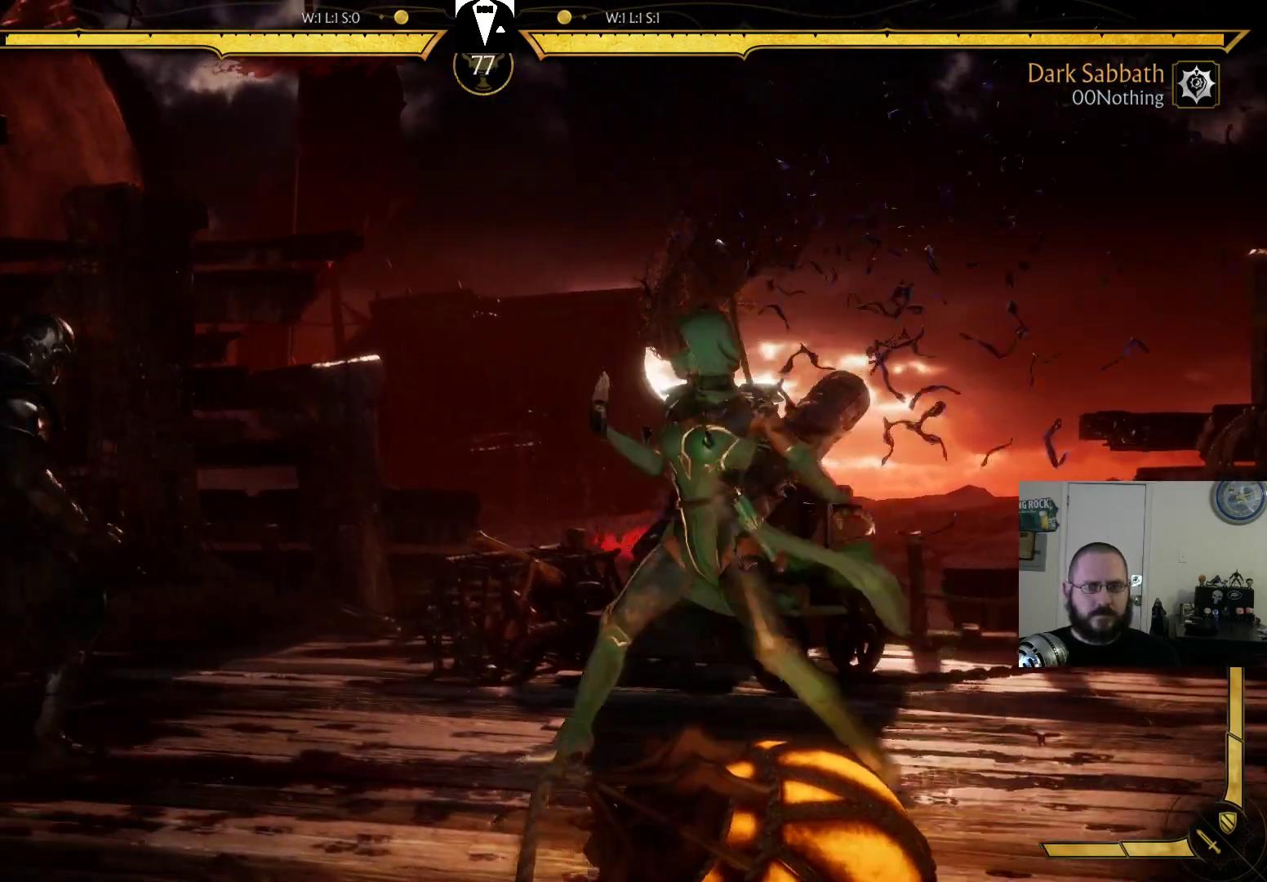
{"buttons": ["CIRCLE"], "events": [[133, "DPAD_DOWN", "down"], [133, "DPAD_LEFT", "up"], [200, "DPAD_LEFT", "down"], [267, "DPAD_DOWN", "up"], [300, "CIRCLE", "down"], [367, "CIRCLE", "up"], [367, "DPAD_LEFT", "up"], [433, "CIRCLE", "down"]]}
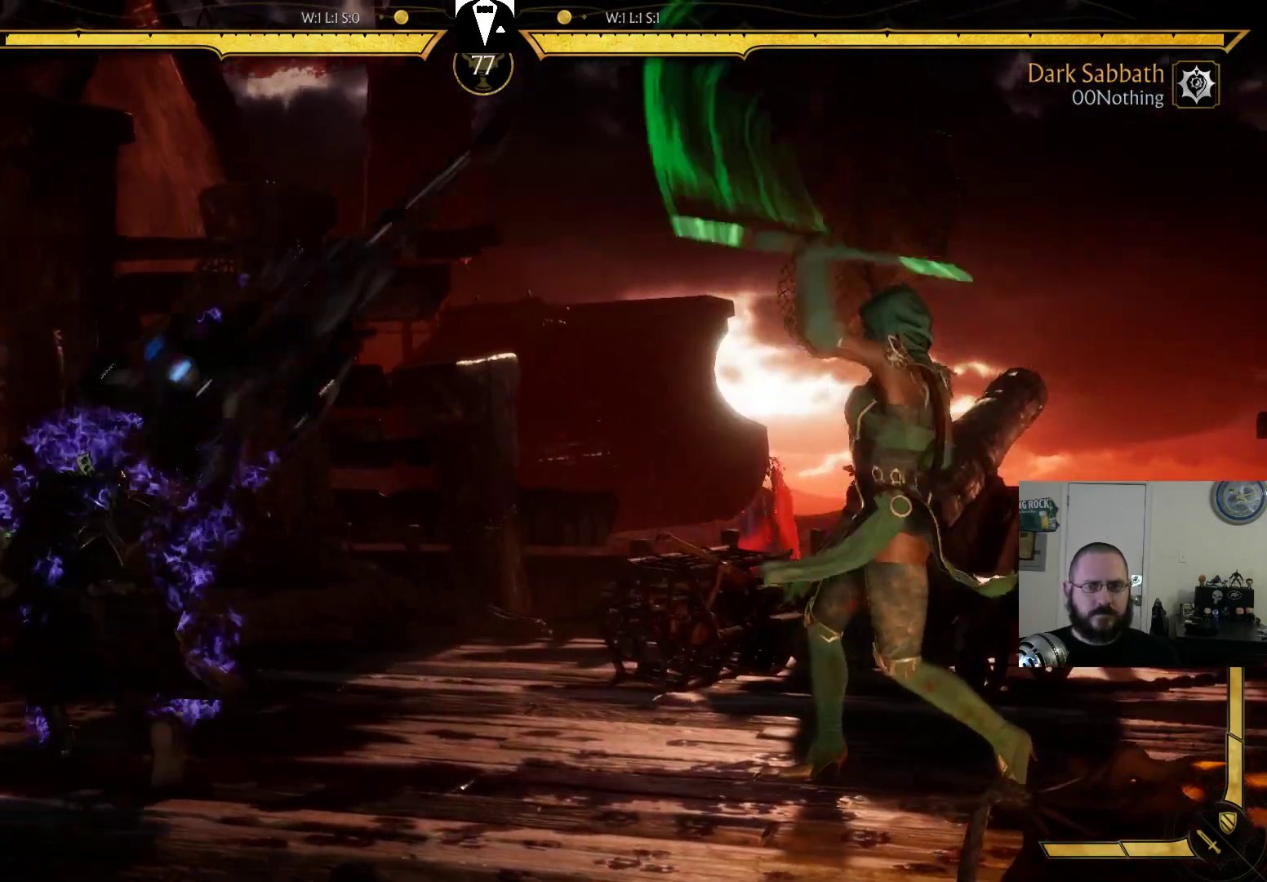
{"buttons": ["DPAD_LEFT"], "events": [[33, "CIRCLE", "up"], [433, "DPAD_LEFT", "down"]]}
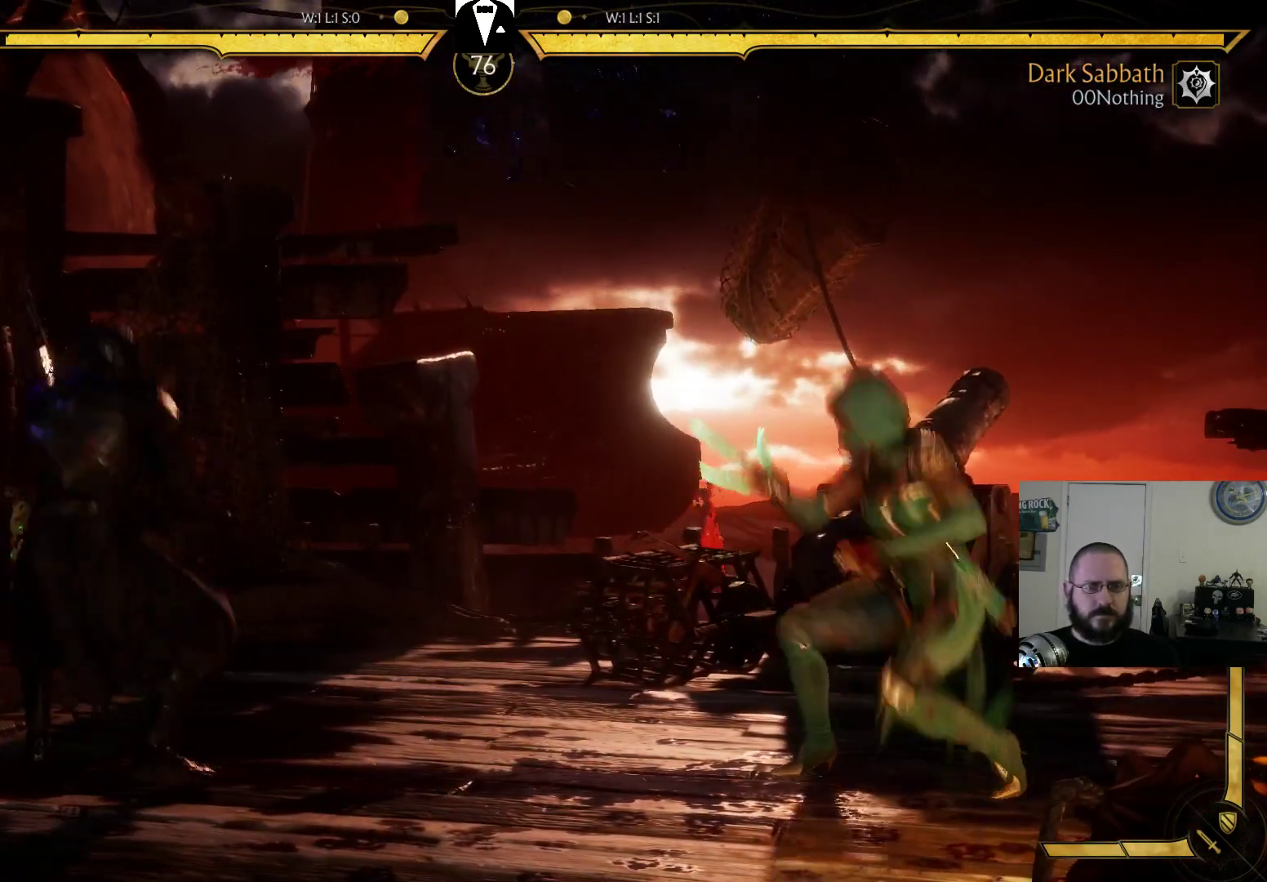
{"buttons": ["DPAD_LEFT"], "events": []}